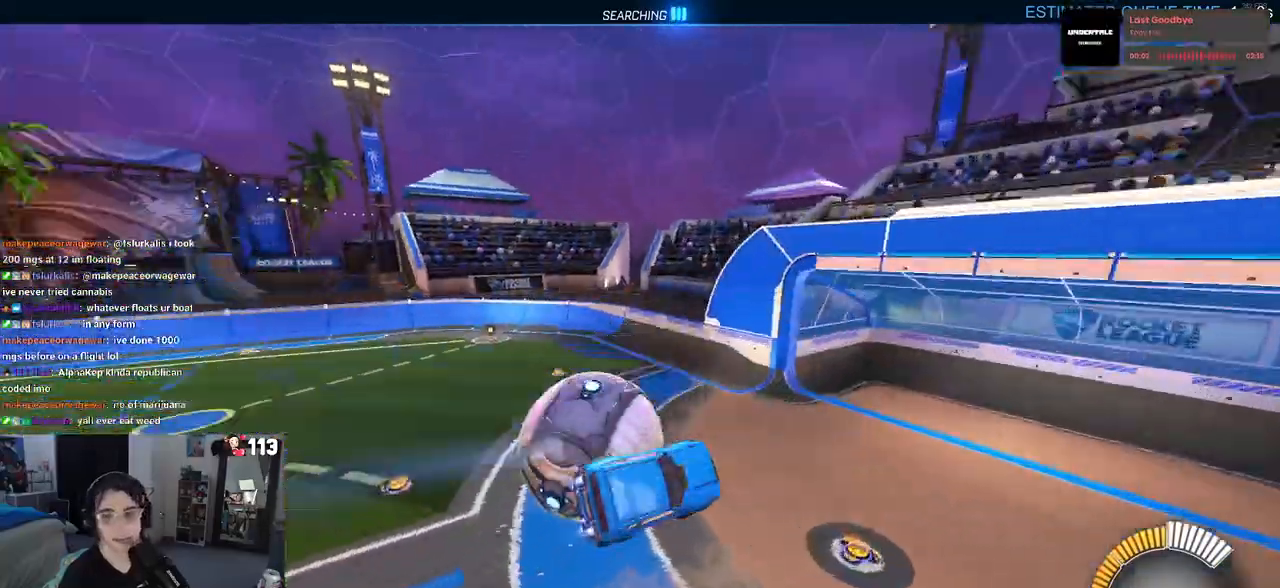
Gameplay with a controller (PlayStation layout); each line is a JSON object with the inputs held at the frame after it. "events" lists button and stick changes between this image and that frame as [ms after this image, input, new state], when the widget could be followed in between. Not read: R2.
{"buttons": [], "left_stick": "center", "right_stick": "center", "events": [[117, "R1", "up"], [350, "left_stick", "left"], [450, "left_stick", "center"]]}
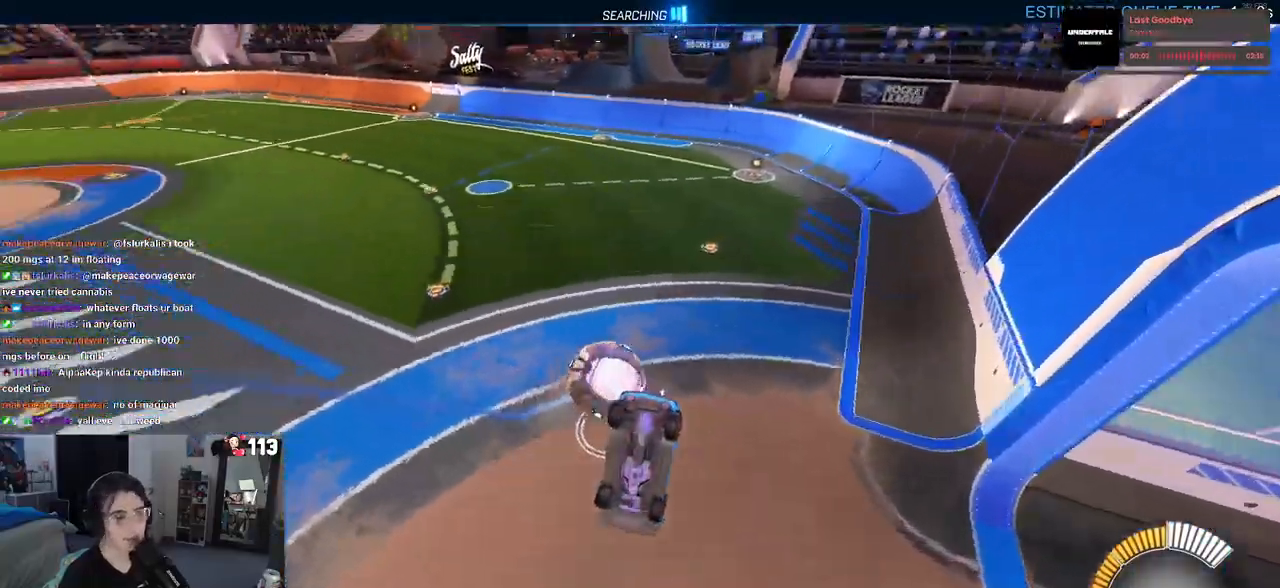
{"buttons": ["SQUARE"], "left_stick": "down-left", "right_stick": "center", "events": [[217, "SQUARE", "down"], [233, "left_stick", "left"], [283, "left_stick", "down-left"]]}
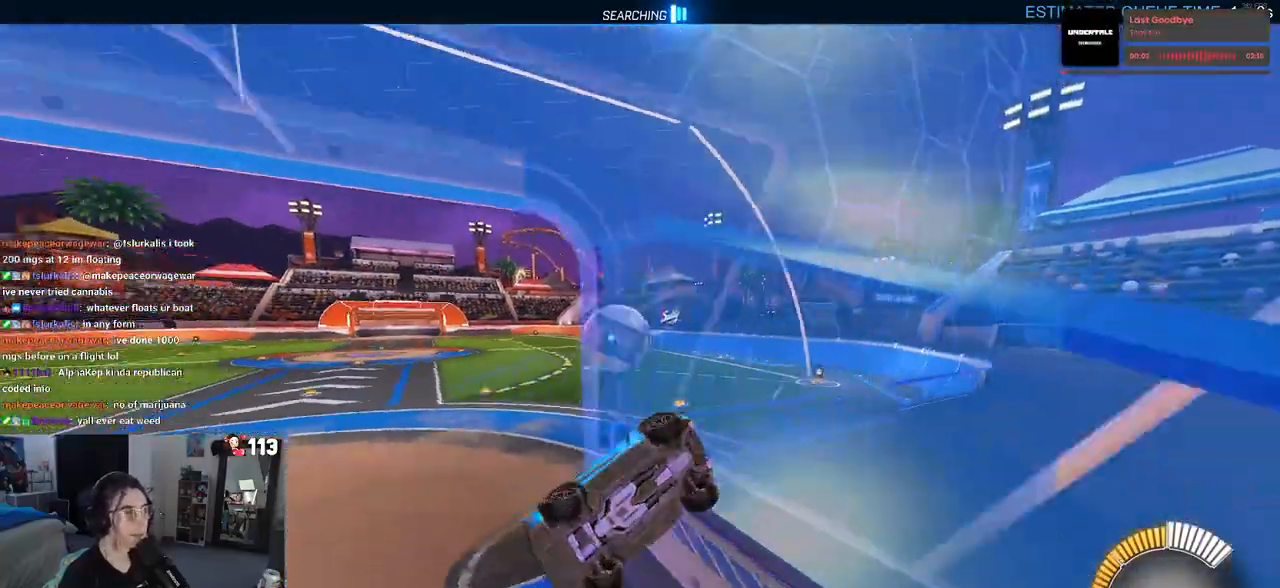
{"buttons": [], "left_stick": "right", "right_stick": "center", "events": [[183, "SQUARE", "up"], [183, "left_stick", "center"], [400, "left_stick", "right"]]}
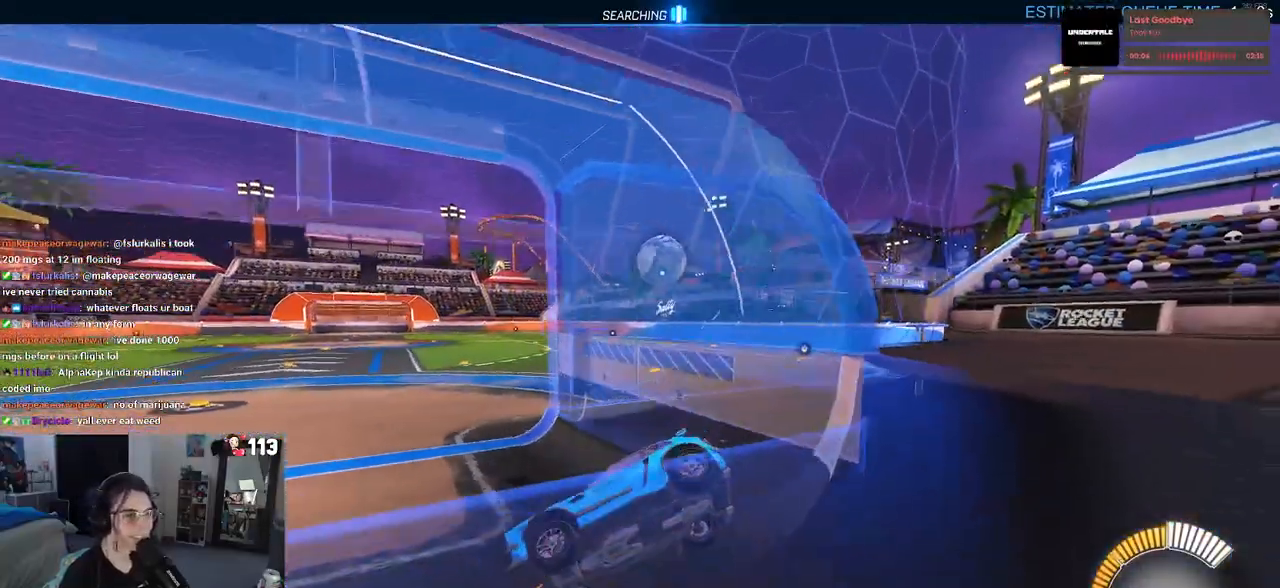
{"buttons": ["R1"], "left_stick": "right", "right_stick": "center", "events": [[383, "R1", "down"]]}
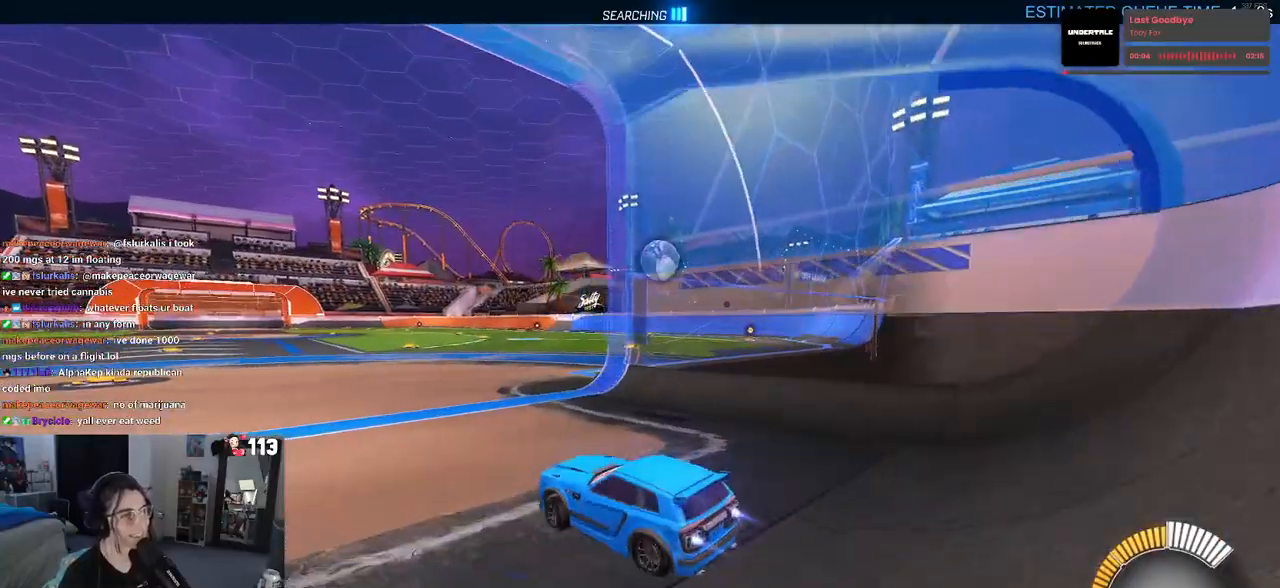
{"buttons": ["CROSS", "R1"], "left_stick": "right", "right_stick": "center"}
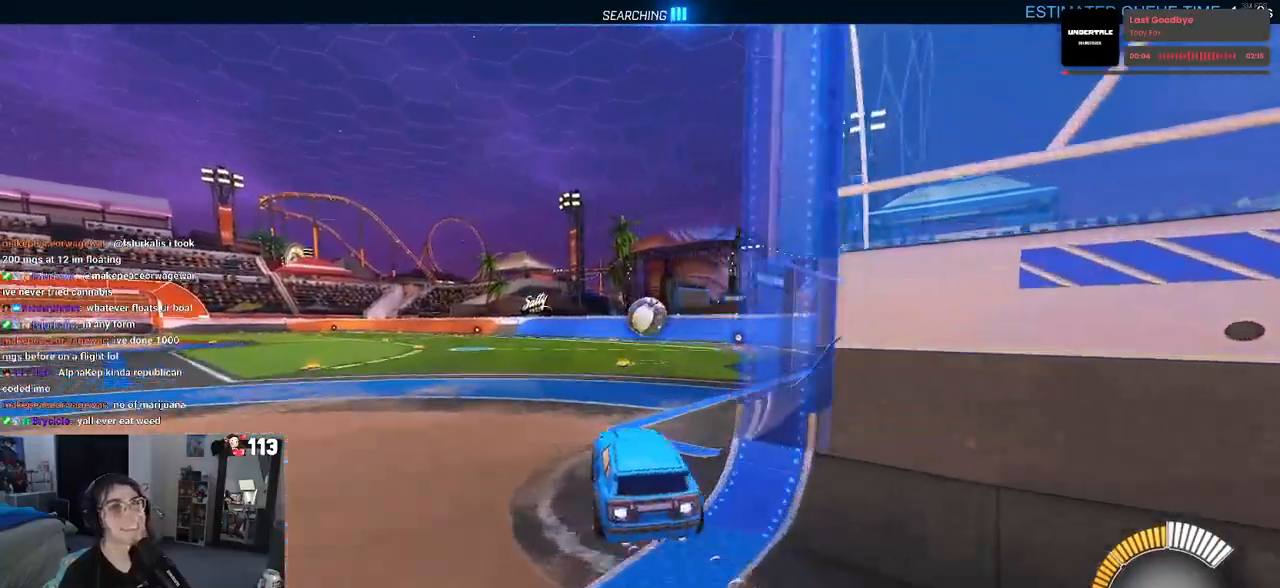
{"buttons": ["SQUARE"], "left_stick": "down-right", "right_stick": "center", "events": [[100, "SQUARE", "down"], [117, "left_stick", "down-right"], [133, "CROSS", "up"], [250, "R1", "up"]]}
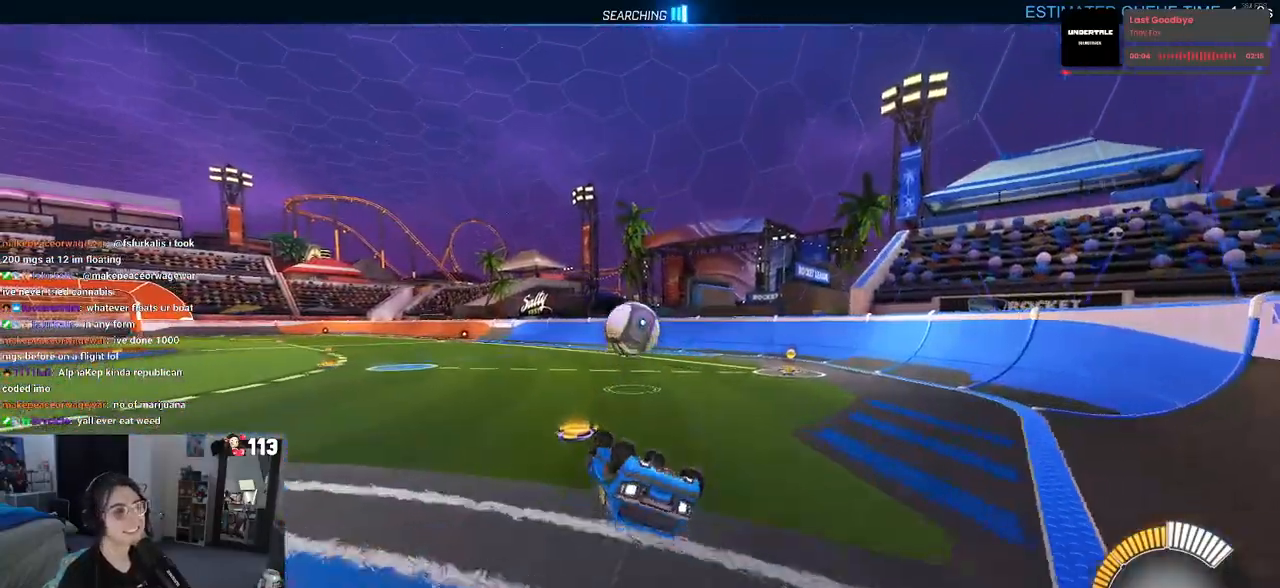
{"buttons": ["L2"], "left_stick": "left", "right_stick": "center", "events": [[200, "left_stick", "down"], [250, "SQUARE", "up"], [417, "left_stick", "left"], [483, "L2", "down"]]}
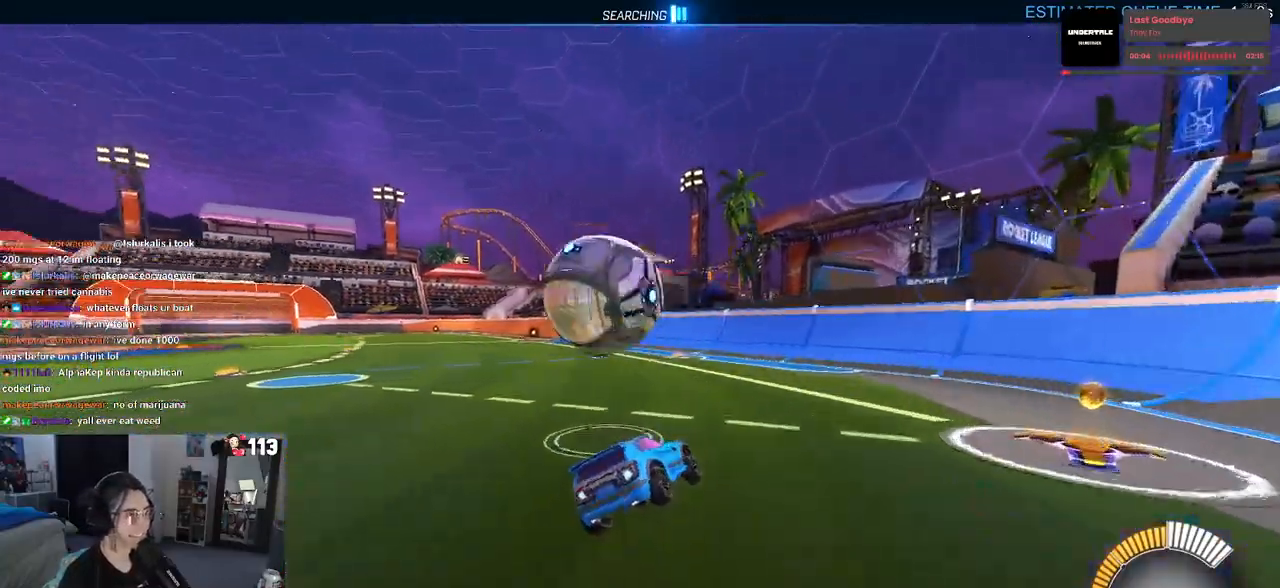
{"buttons": [], "left_stick": "left", "right_stick": "center", "events": [[400, "L2", "up"]]}
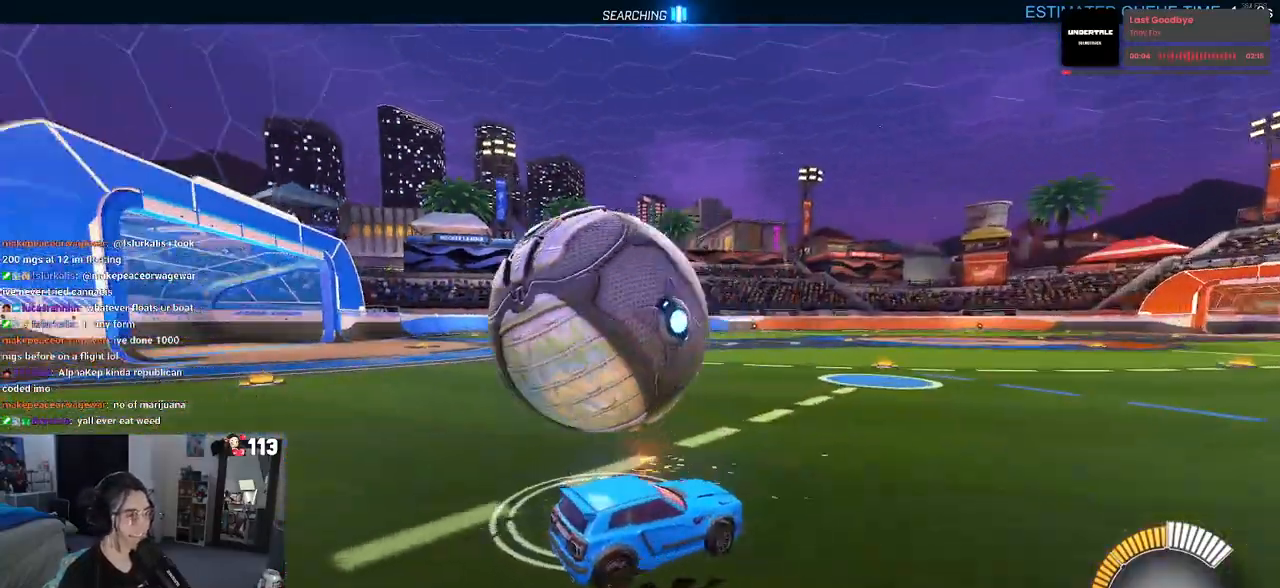
{"buttons": ["L2"], "left_stick": "down", "right_stick": "center", "events": [[233, "left_stick", "down-left"], [267, "L2", "down"], [283, "CROSS", "down"], [350, "left_stick", "down"], [467, "CROSS", "up"]]}
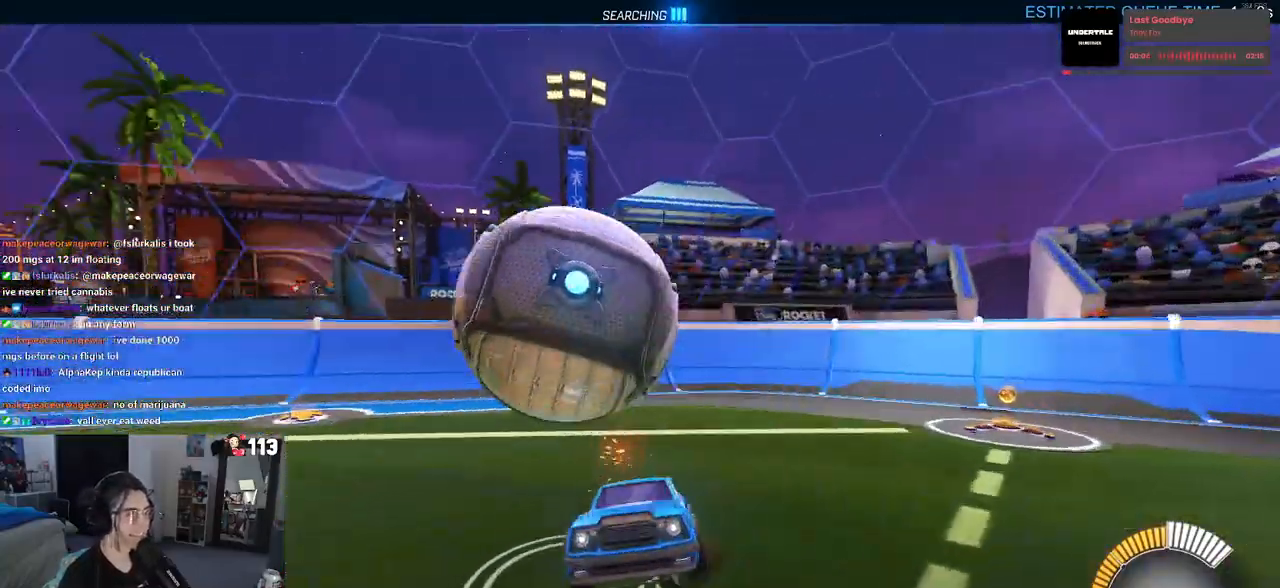
{"buttons": ["L1"], "left_stick": "up", "right_stick": "center", "events": [[33, "CROSS", "down"], [167, "L2", "up"], [200, "left_stick", "center"], [217, "CROSS", "up"], [317, "left_stick", "up-right"], [367, "left_stick", "up"], [417, "L1", "down"]]}
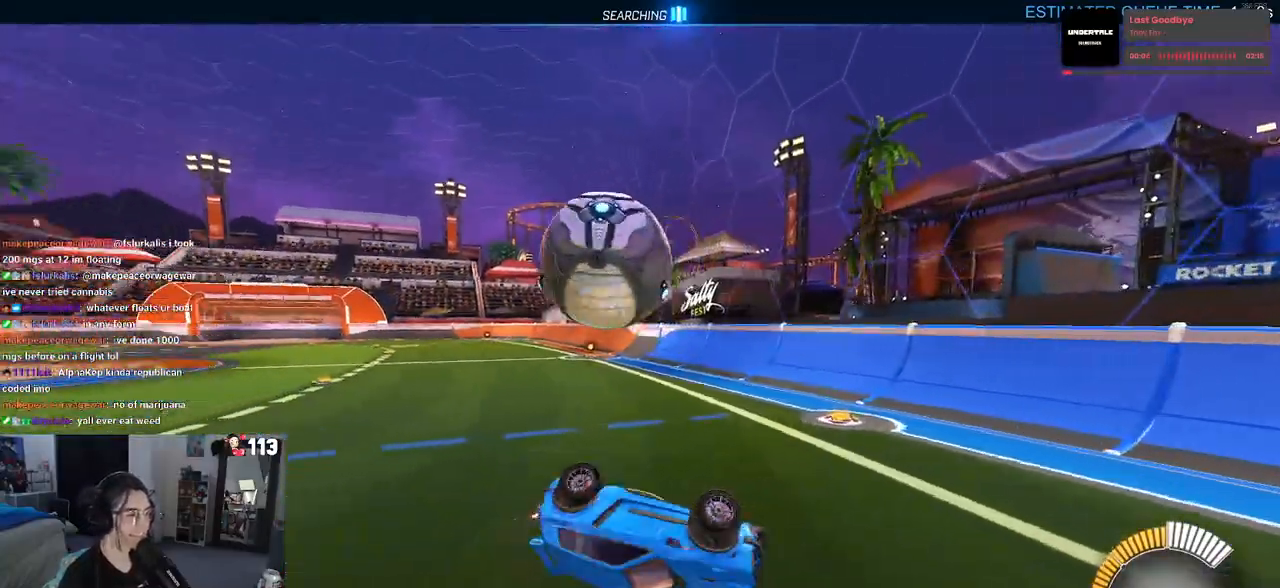
{"buttons": [], "left_stick": "right", "right_stick": "center", "events": [[50, "L1", "up"], [67, "left_stick", "right"]]}
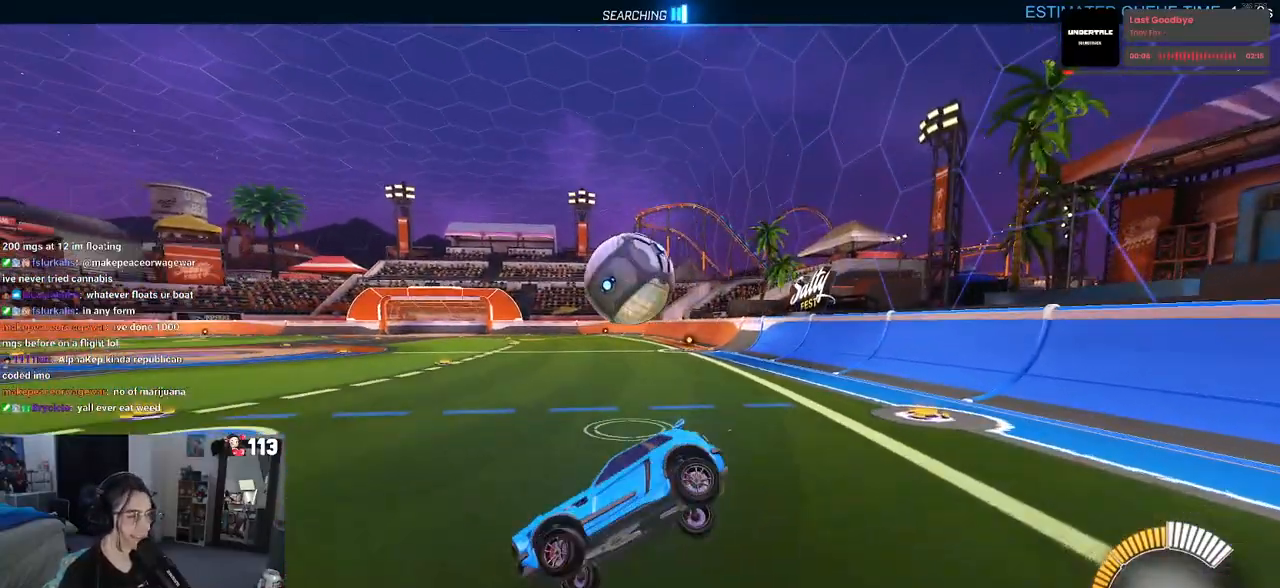
{"buttons": ["R1"], "left_stick": "right", "right_stick": "center", "events": [[100, "R1", "down"]]}
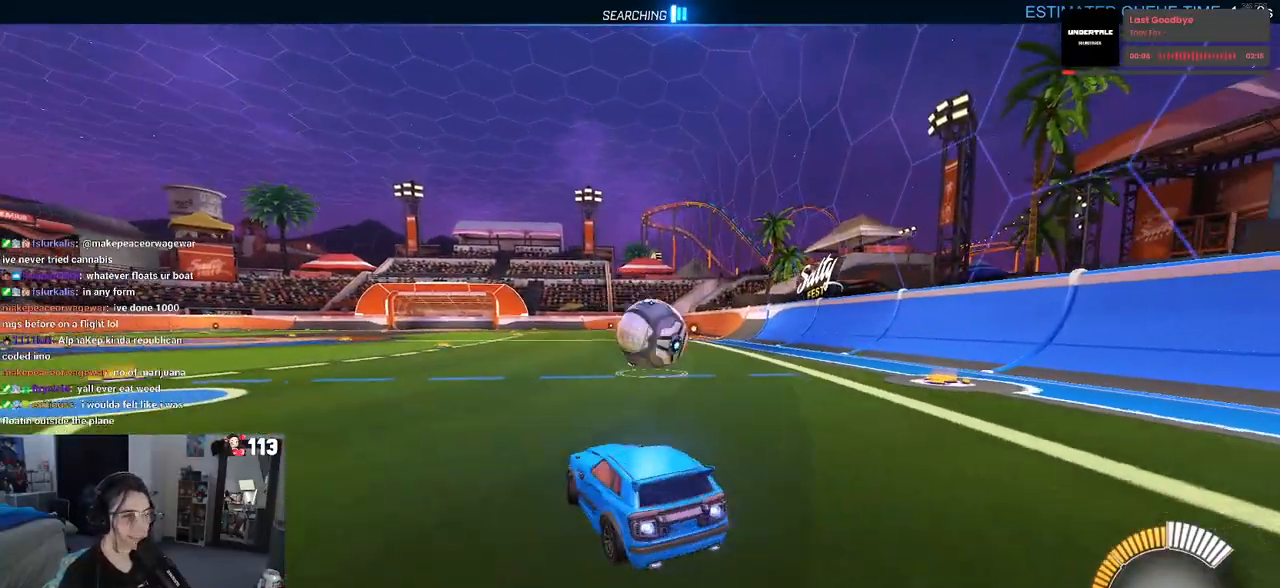
{"buttons": ["R1"], "left_stick": "center", "right_stick": "center", "events": [[267, "left_stick", "center"]]}
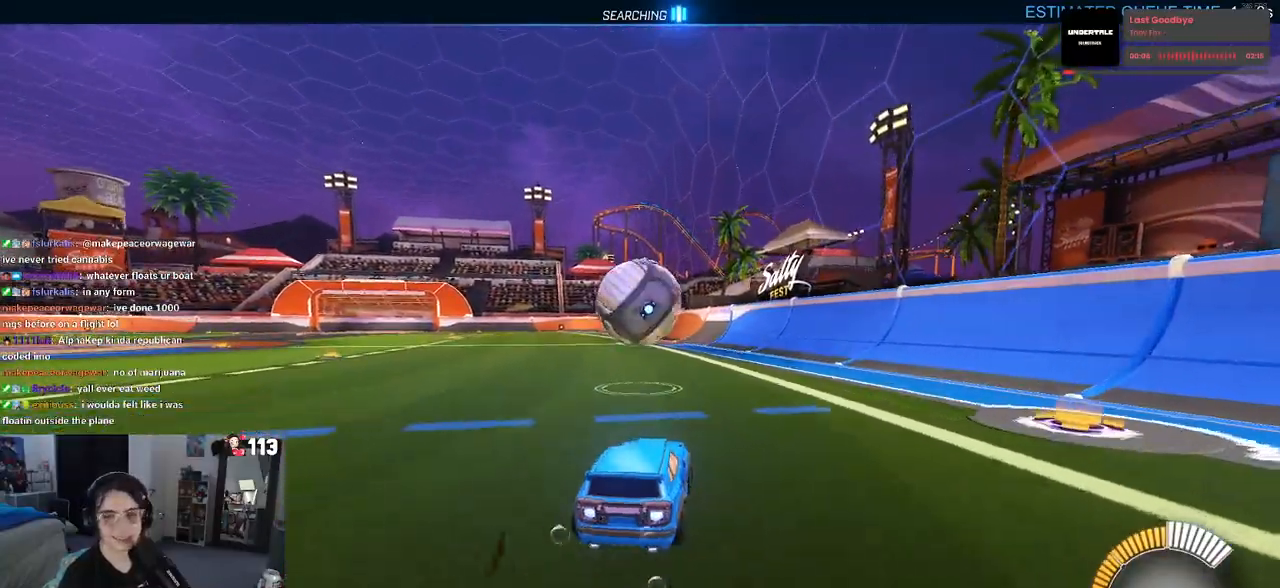
{"buttons": ["CROSS", "R1"], "left_stick": "up-right", "right_stick": "center", "events": [[117, "left_stick", "left"], [267, "CROSS", "down"], [300, "left_stick", "center"], [367, "left_stick", "up-right"], [383, "CROSS", "up"], [450, "CROSS", "down"]]}
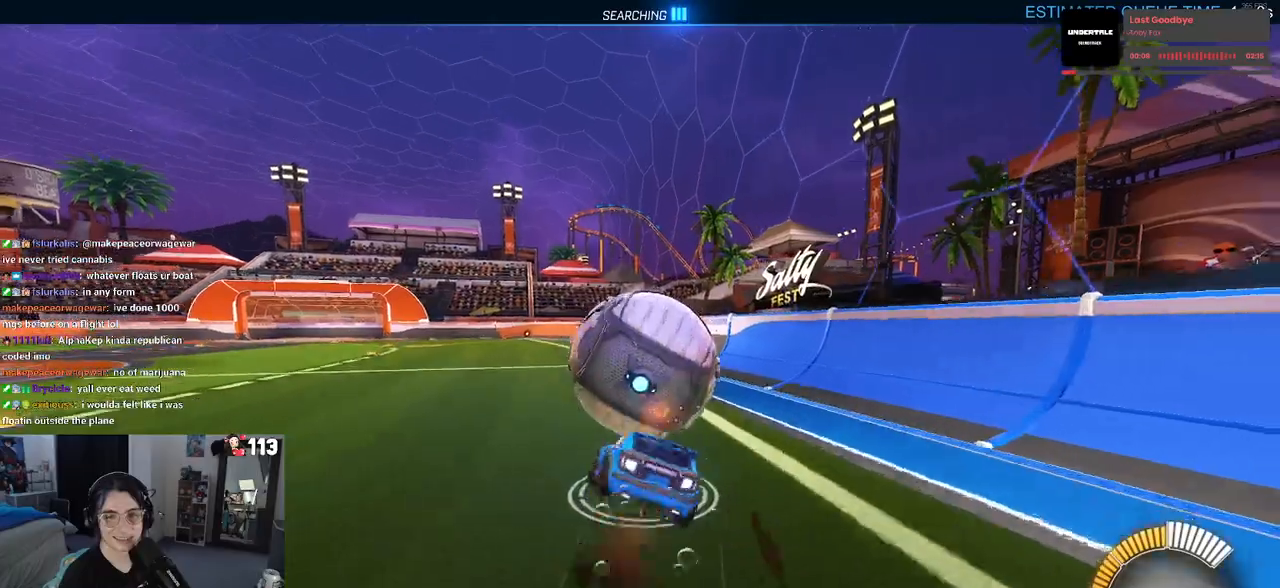
{"buttons": ["SQUARE", "R1"], "left_stick": "right", "right_stick": "center", "events": [[33, "SQUARE", "down"], [33, "left_stick", "down-right"], [50, "CROSS", "up"], [417, "left_stick", "right"]]}
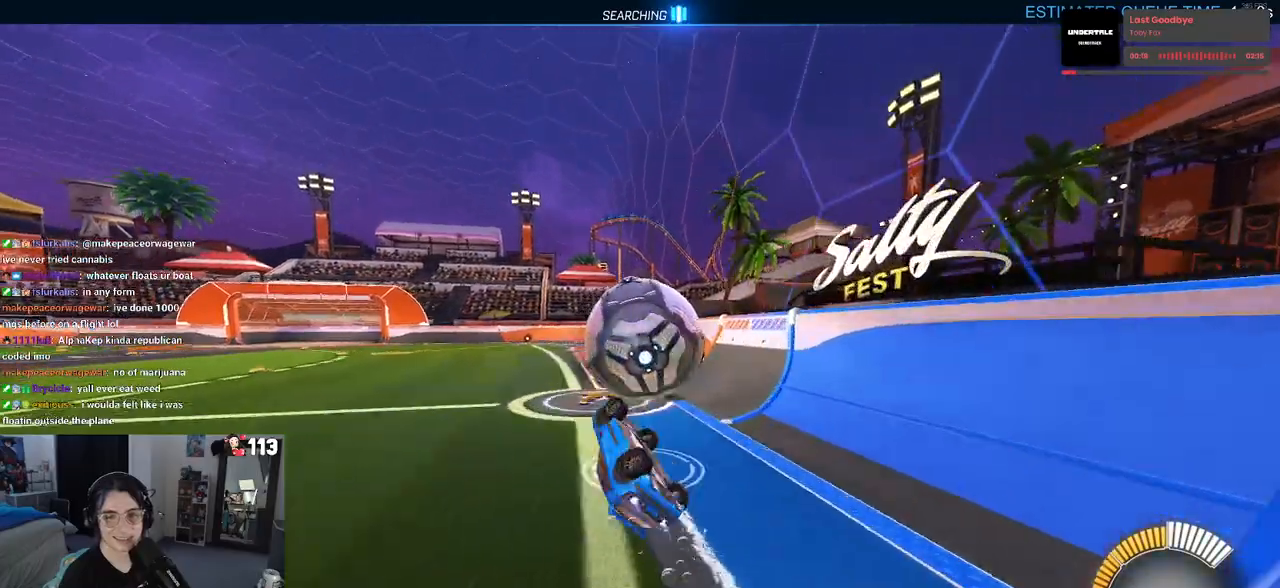
{"buttons": ["SQUARE"], "left_stick": "center", "right_stick": "center", "events": [[67, "left_stick", "down-right"], [250, "left_stick", "center"], [300, "R1", "up"]]}
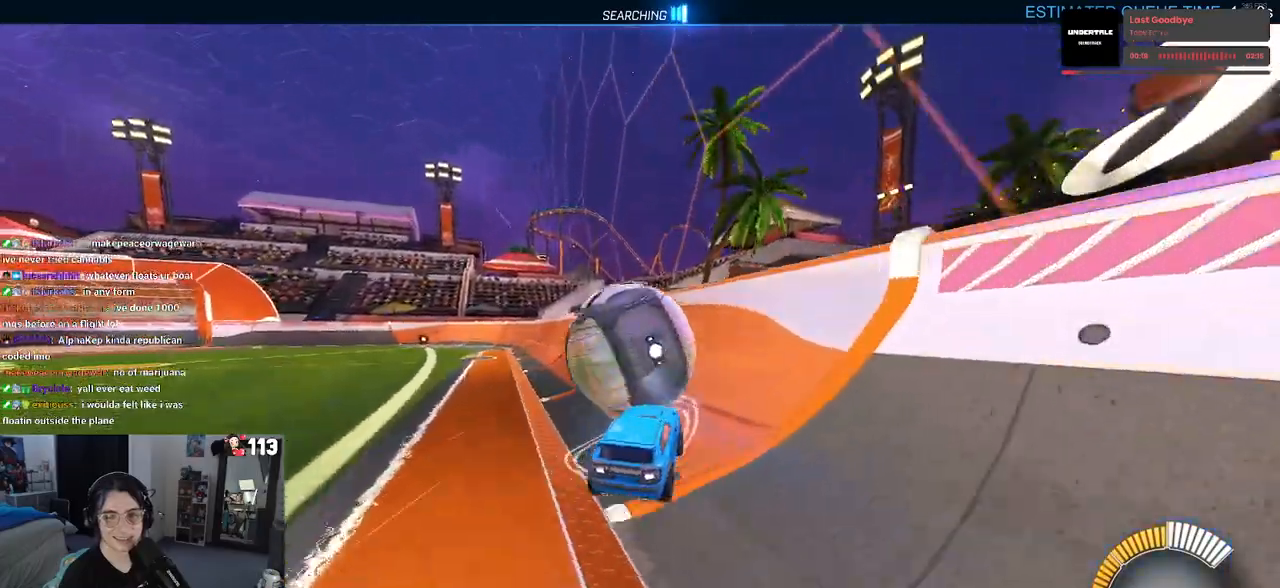
{"buttons": ["SQUARE"], "left_stick": "down", "right_stick": "center", "events": [[183, "CROSS", "down"], [217, "left_stick", "up-left"], [267, "CROSS", "up"], [350, "CROSS", "down"], [450, "left_stick", "down"], [483, "CROSS", "up"]]}
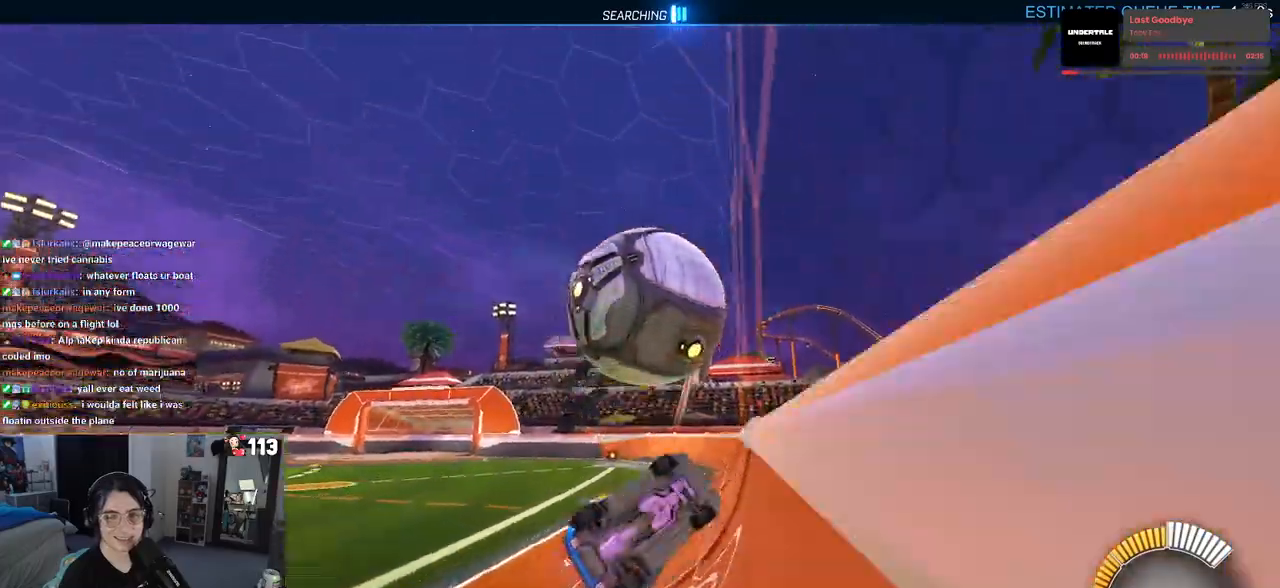
{"buttons": ["SQUARE"], "left_stick": "down", "right_stick": "center", "events": [[100, "left_stick", "center"], [400, "left_stick", "down"]]}
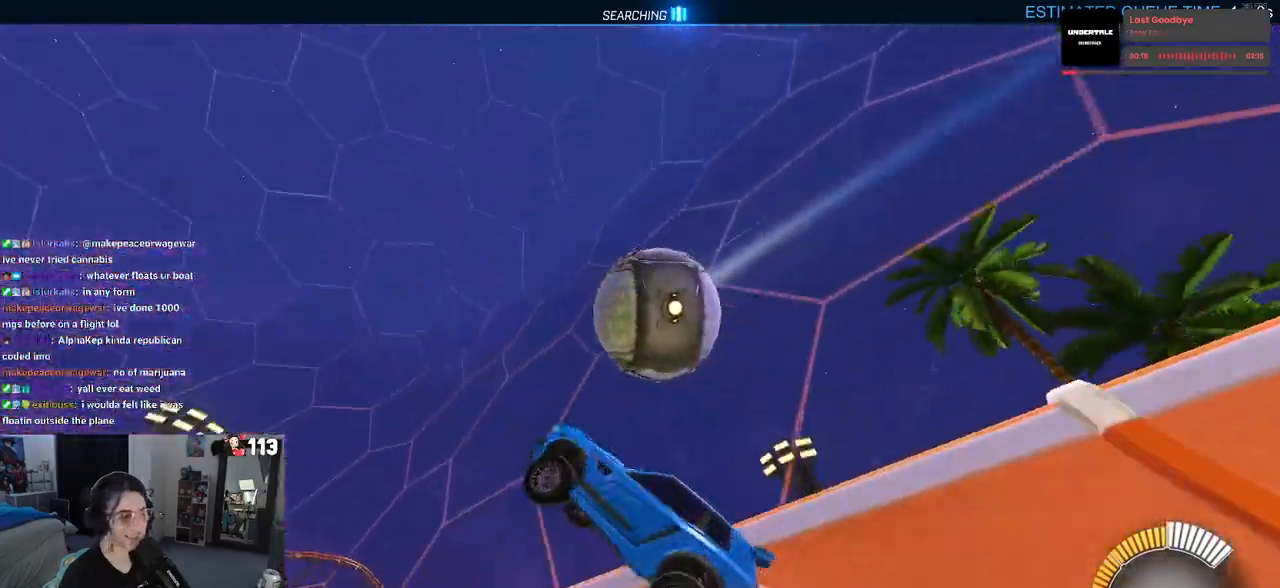
{"buttons": [], "left_stick": "center", "right_stick": "center", "events": [[17, "left_stick", "center"], [50, "SQUARE", "up"]]}
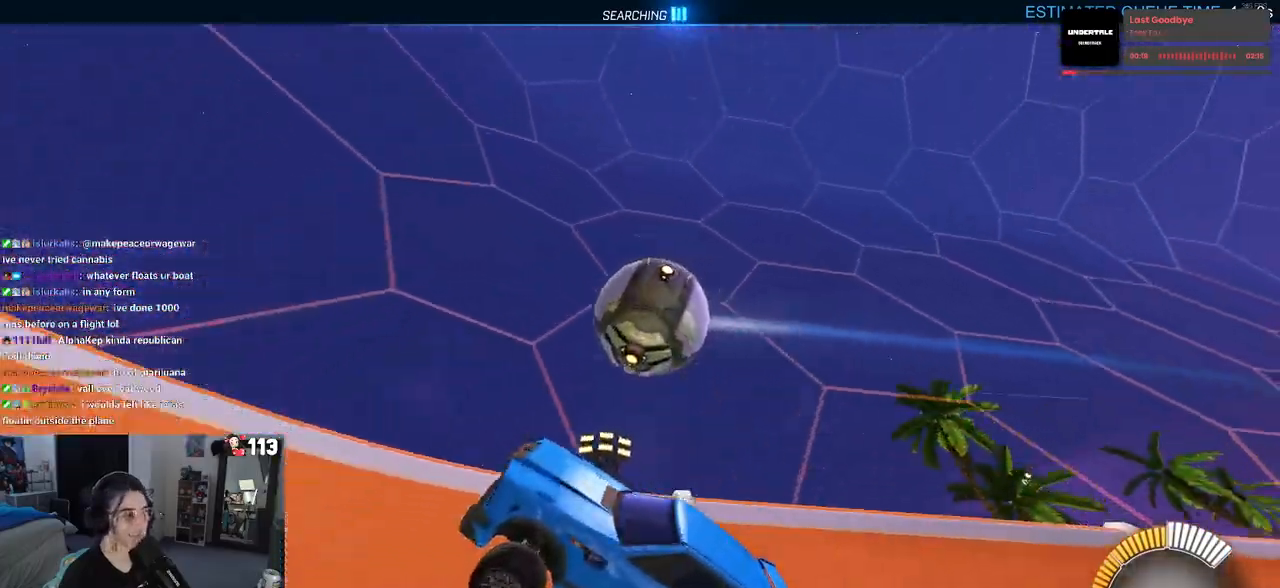
{"buttons": [], "left_stick": "center", "right_stick": "center", "events": [[133, "L2", "down"], [250, "L2", "up"]]}
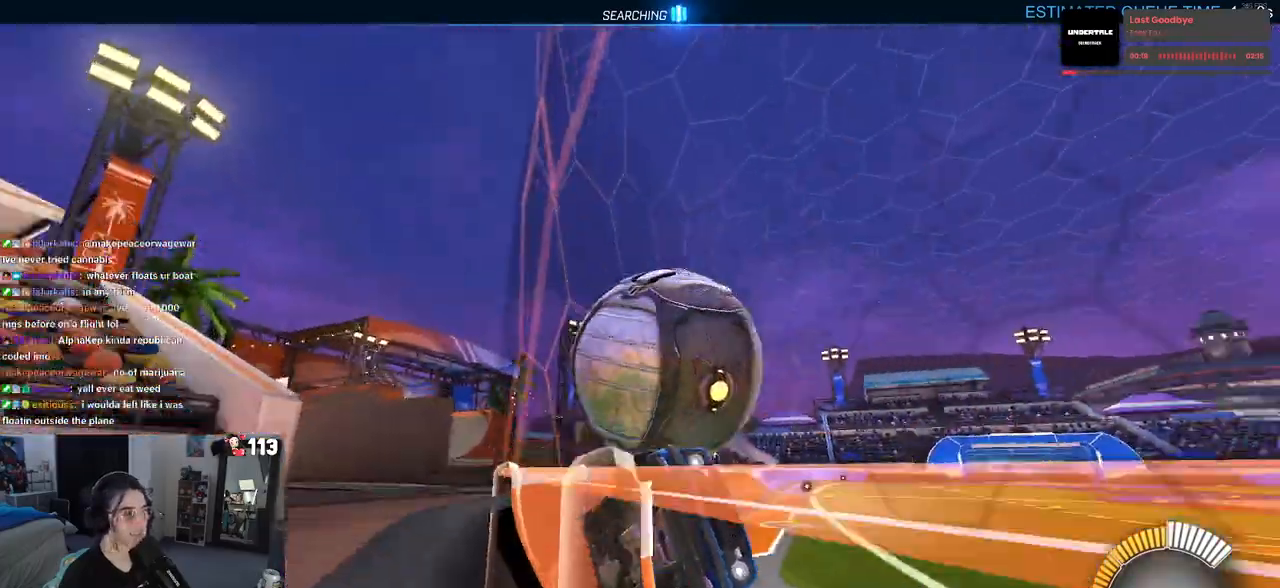
{"buttons": [], "left_stick": "left", "right_stick": "center", "events": [[17, "left_stick", "left"]]}
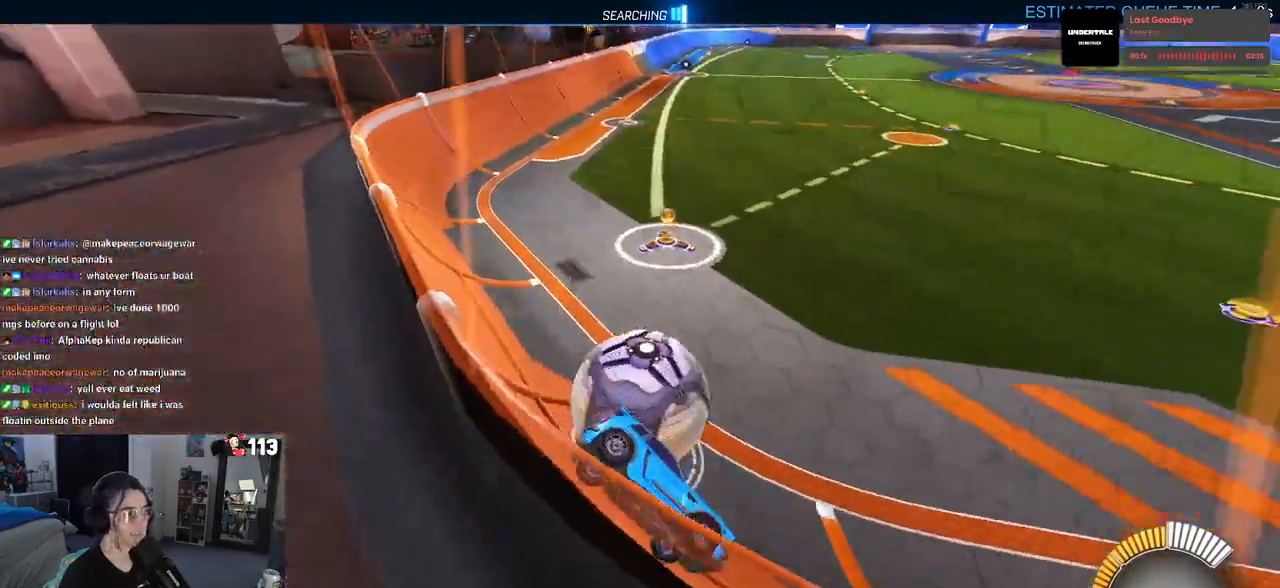
{"buttons": [], "left_stick": "left", "right_stick": "center", "events": [[183, "left_stick", "center"], [300, "left_stick", "left"]]}
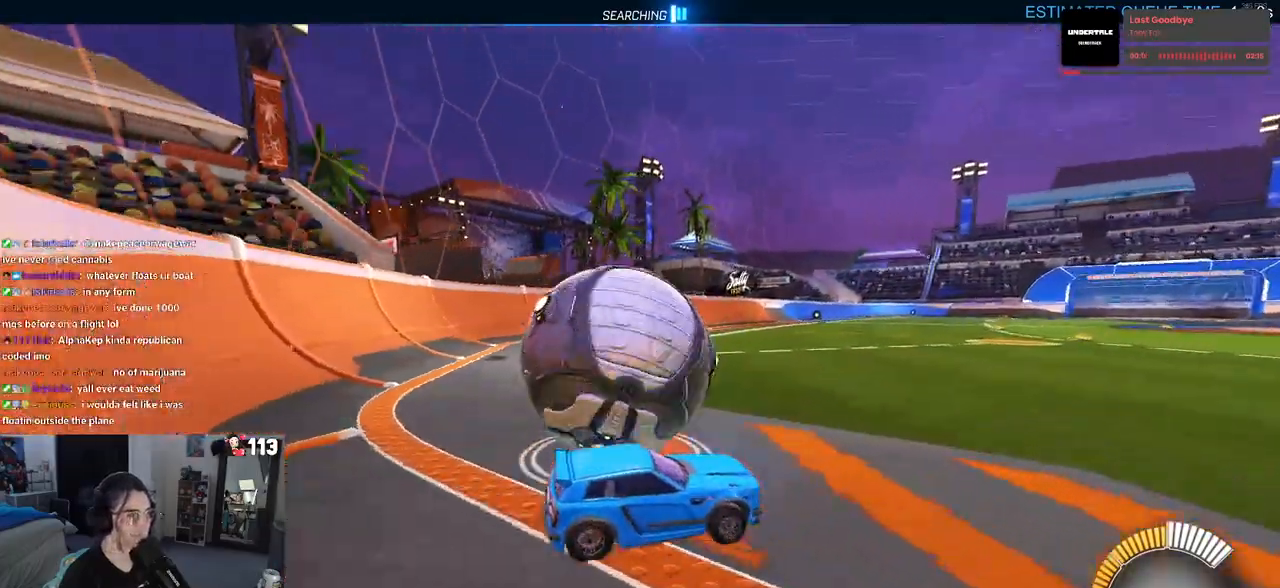
{"buttons": [], "left_stick": "center", "right_stick": "center", "events": [[33, "L2", "down"], [50, "left_stick", "up-left"], [133, "L2", "up"], [167, "TRIANGLE", "down"], [167, "left_stick", "left"], [217, "R1", "down"], [283, "TRIANGLE", "up"], [317, "left_stick", "center"], [400, "R1", "up"]]}
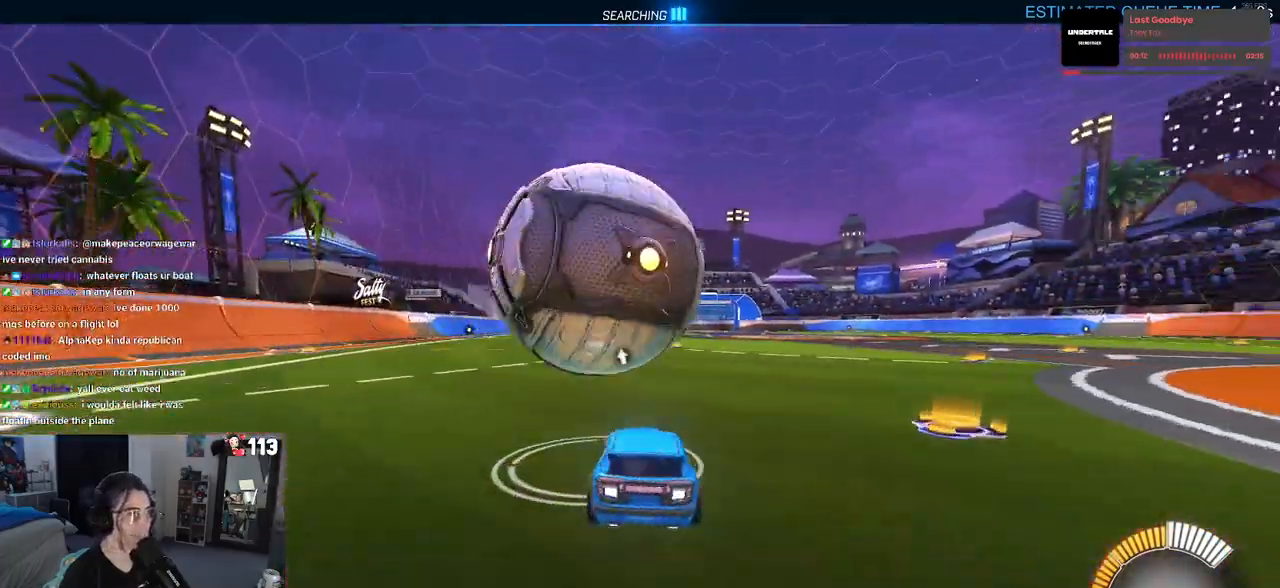
{"buttons": [], "left_stick": "center", "right_stick": "center", "events": [[100, "left_stick", "right"], [367, "left_stick", "center"]]}
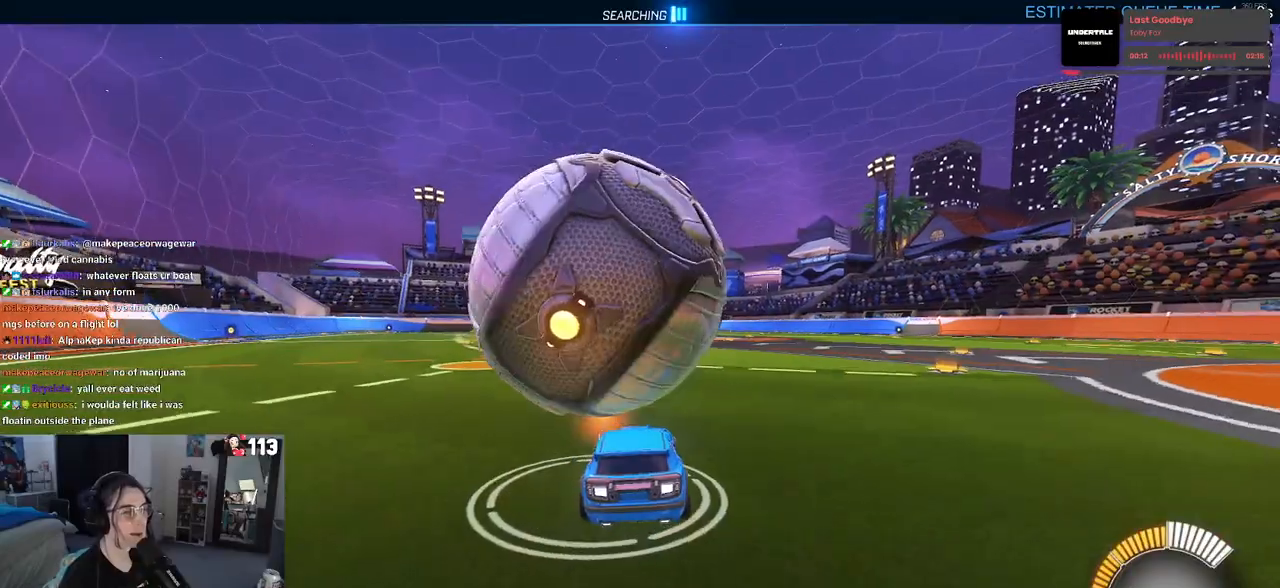
{"buttons": ["R1"], "left_stick": "center", "right_stick": "center", "events": [[233, "left_stick", "left"], [367, "left_stick", "center"], [433, "R1", "down"]]}
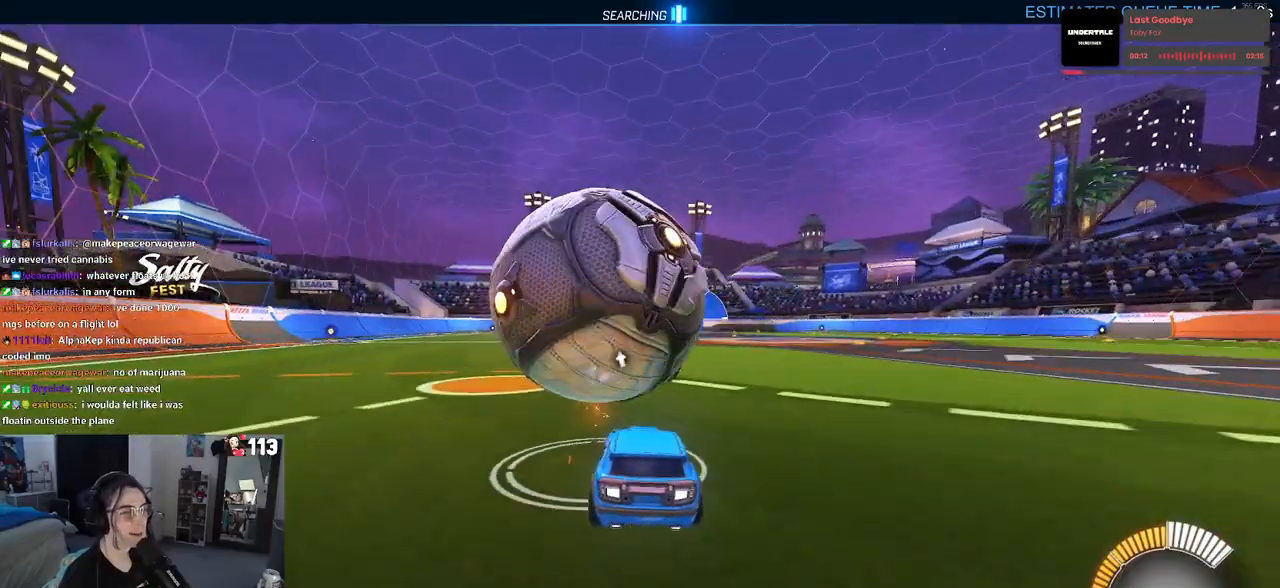
{"buttons": ["CROSS", "R1"], "left_stick": "down", "right_stick": "center", "events": [[233, "left_stick", "left"], [333, "left_stick", "down"], [367, "CROSS", "down"]]}
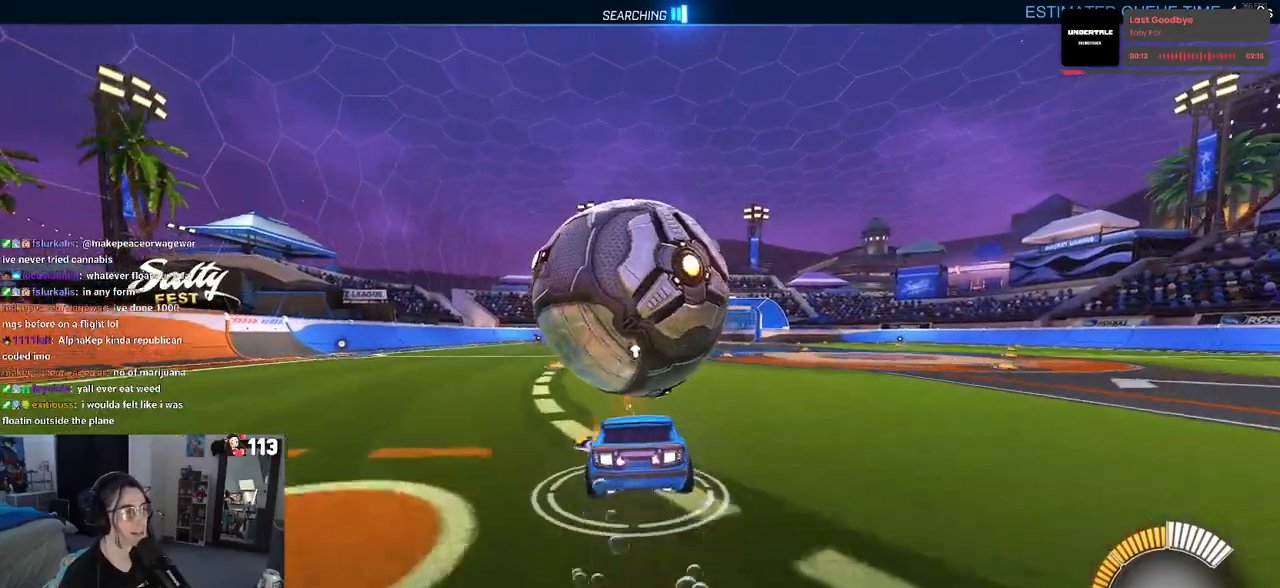
{"buttons": [], "left_stick": "down-right", "right_stick": "center", "events": [[67, "CROSS", "up"], [200, "R1", "up"], [350, "left_stick", "down-right"]]}
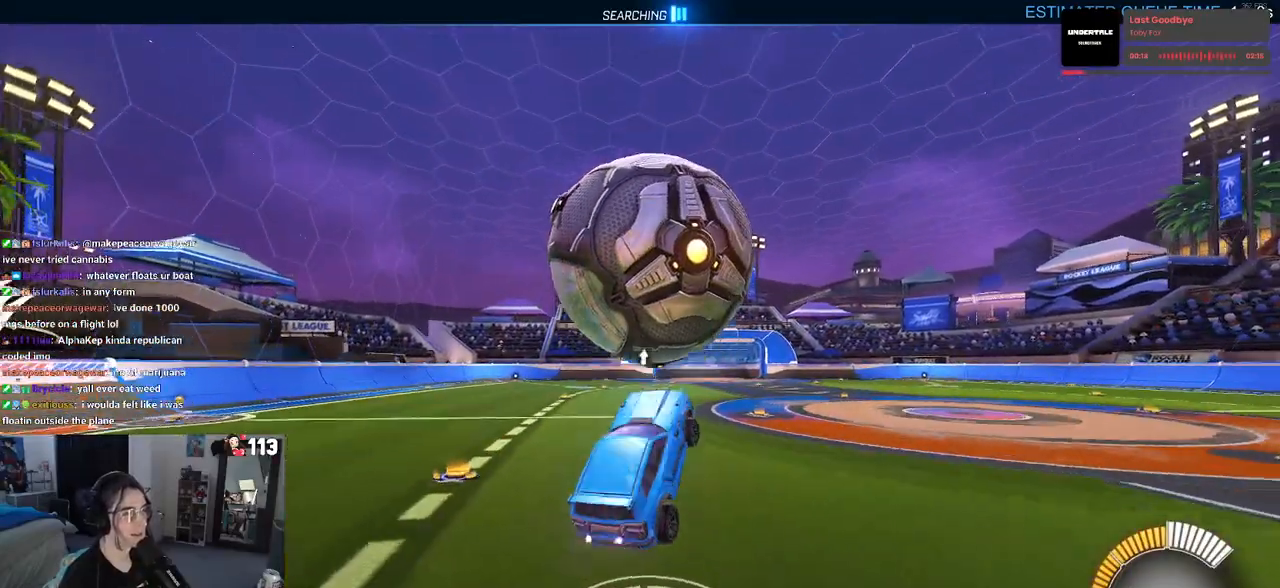
{"buttons": ["R1"], "left_stick": "center", "right_stick": "center", "events": [[100, "R1", "down"], [450, "left_stick", "center"]]}
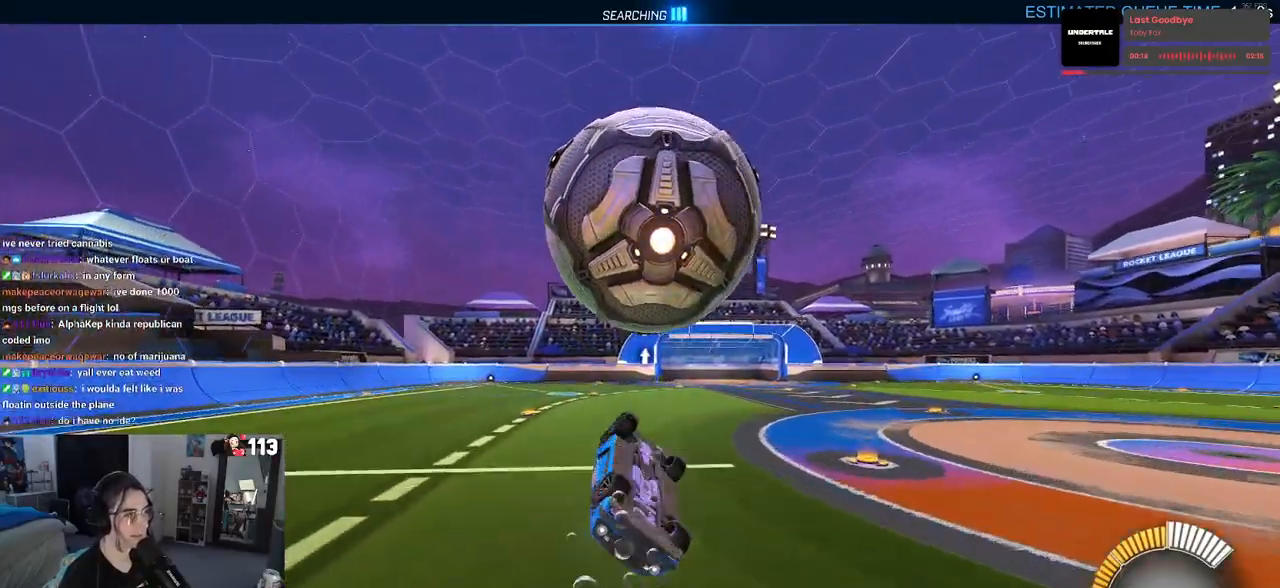
{"buttons": ["R1"], "left_stick": "up", "right_stick": "center", "events": [[183, "left_stick", "down"], [233, "CROSS", "down"], [317, "R1", "up"], [350, "left_stick", "up"], [367, "CROSS", "up"], [400, "R1", "down"]]}
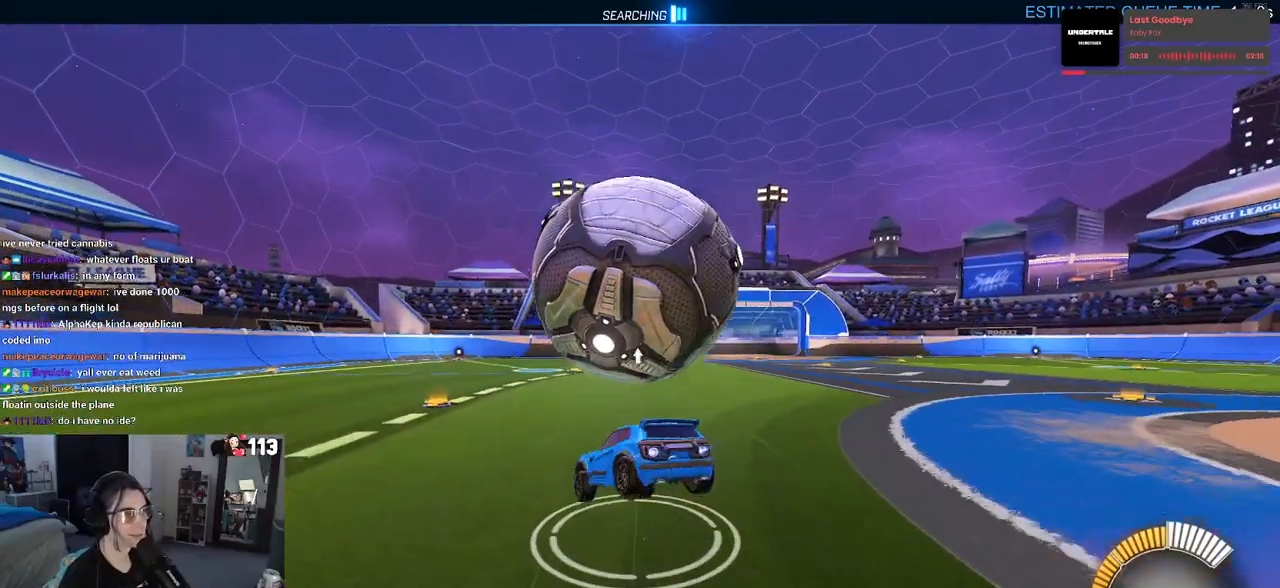
{"buttons": ["L1", "R1"], "left_stick": "up", "right_stick": "center", "events": [[67, "R1", "up"], [100, "left_stick", "center"], [283, "left_stick", "up"], [300, "R1", "down"], [333, "L1", "down"]]}